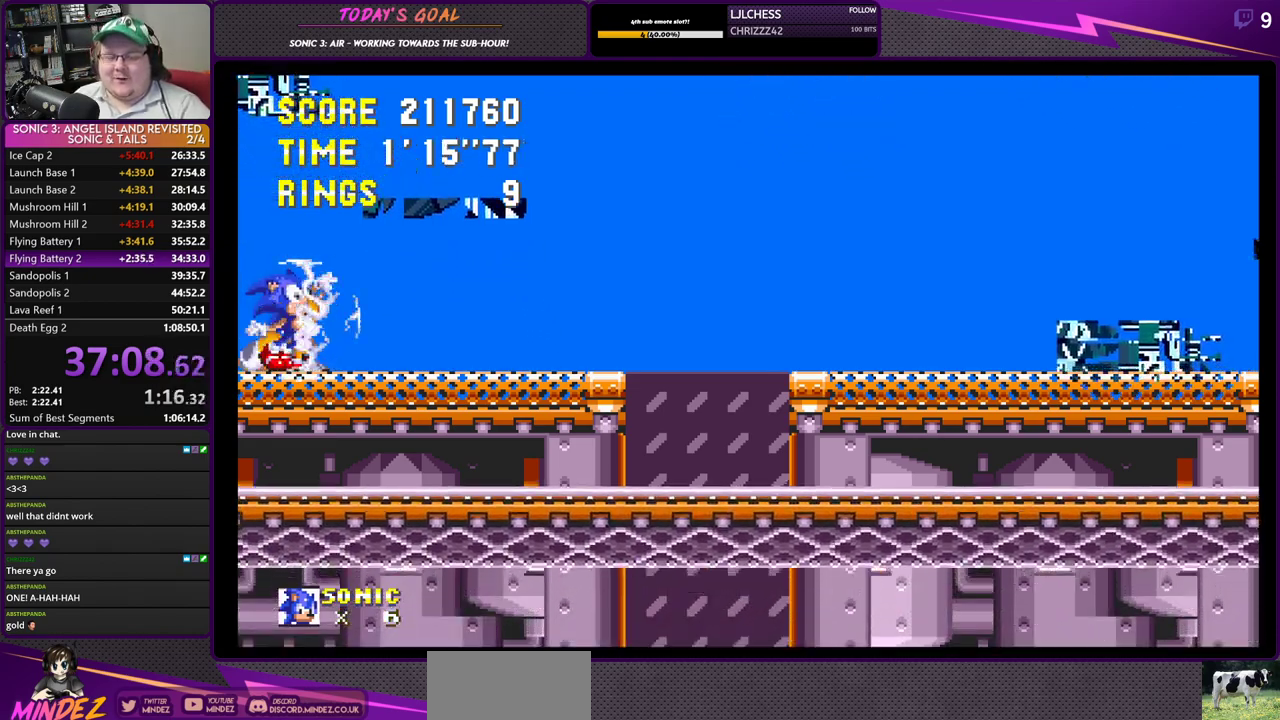
Gameplay with a controller (PlayStation layout); each line is a JSON object with the inputs held at the frame after it. "events" lists button and stick changes between this image and that frame as [ms after this image, input, new state], when the widget could be followed in between.
{"buttons": [], "left_stick": "center", "right_stick": "center", "events": [[184, "DPAD_LEFT", "down"], [350, "DPAD_LEFT", "up"]]}
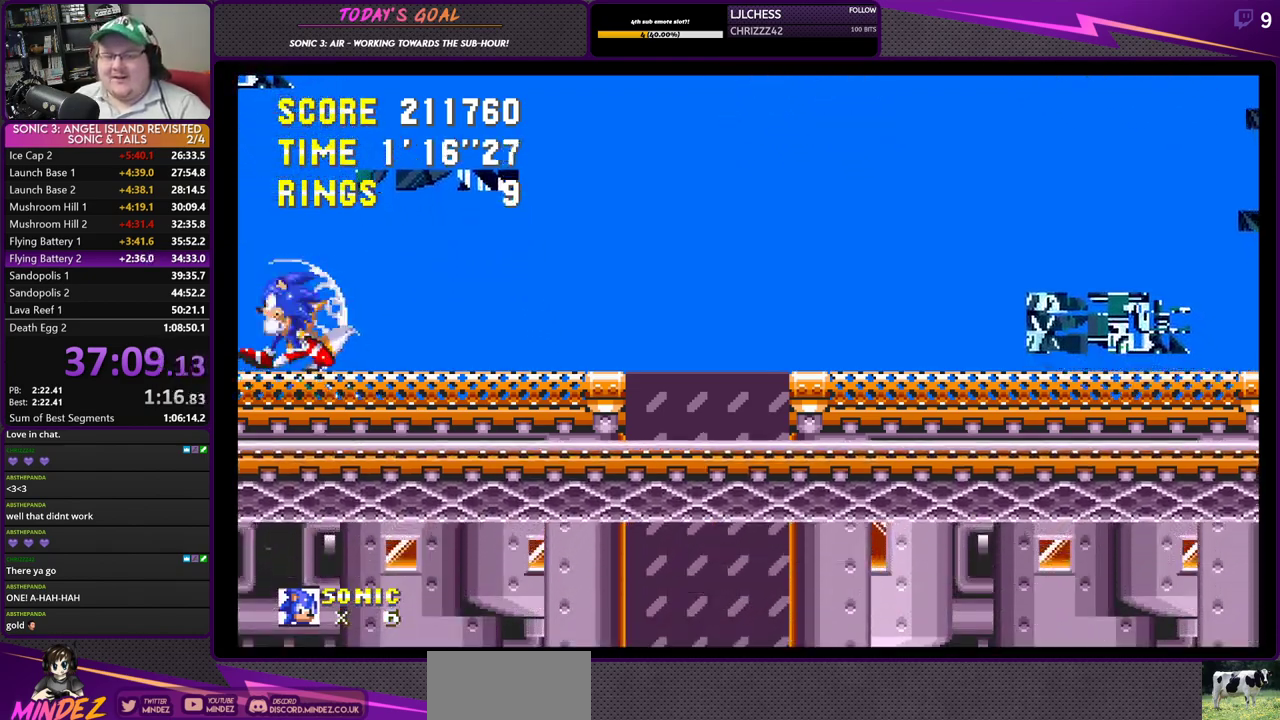
{"buttons": [], "left_stick": "center", "right_stick": "center", "events": [[33, "DPAD_RIGHT", "down"], [100, "DPAD_RIGHT", "up"]]}
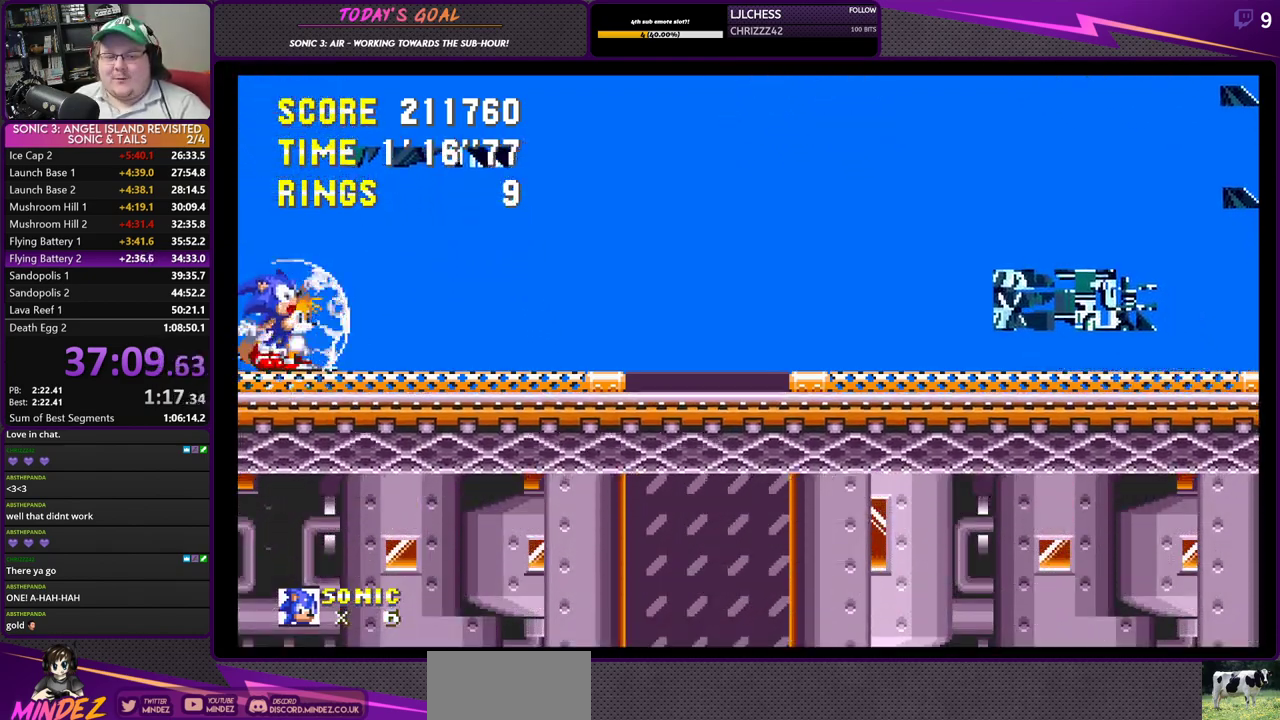
{"buttons": ["SQUARE", "DPAD_DOWN"], "left_stick": "center", "right_stick": "center", "events": [[317, "DPAD_DOWN", "down"], [501, "SQUARE", "down"]]}
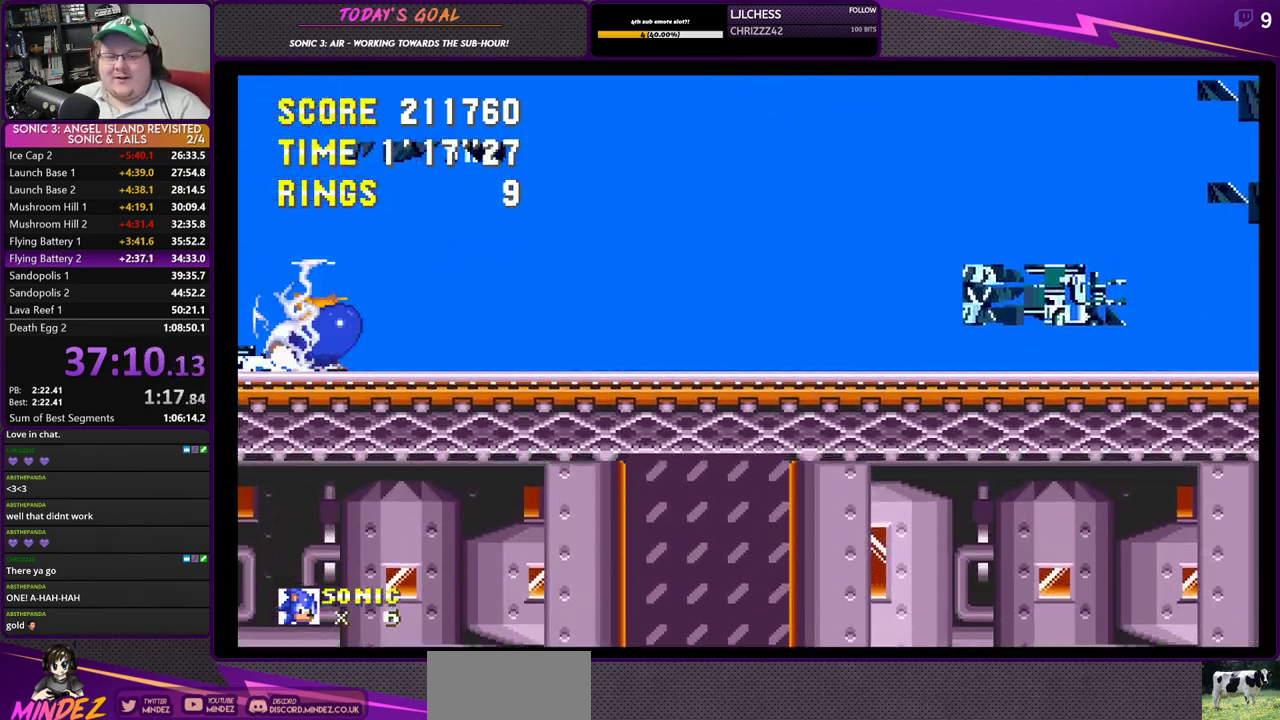
{"buttons": ["CROSS", "SQUARE", "DPAD_DOWN"], "left_stick": "center", "right_stick": "center", "events": [[183, "SQUARE", "up"], [283, "CIRCLE", "down"], [317, "CROSS", "down"], [333, "CIRCLE", "up"], [367, "SQUARE", "down"]]}
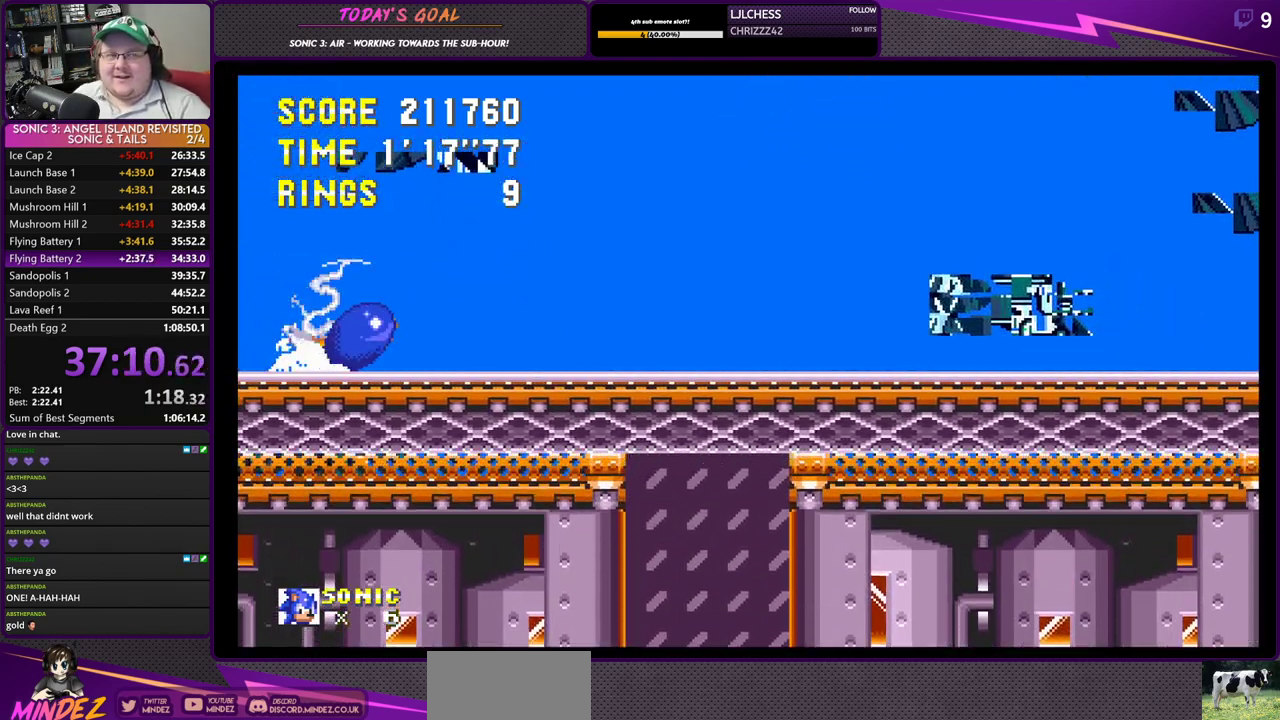
{"buttons": ["CROSS", "SQUARE", "DPAD_DOWN"], "left_stick": "center", "right_stick": "center", "events": [[17, "SQUARE", "up"], [33, "CIRCLE", "down"], [67, "CROSS", "up"], [134, "CROSS", "down"], [167, "CIRCLE", "up"], [167, "SQUARE", "down"], [334, "SQUARE", "up"], [367, "CIRCLE", "down"], [484, "CIRCLE", "up"], [484, "SQUARE", "down"]]}
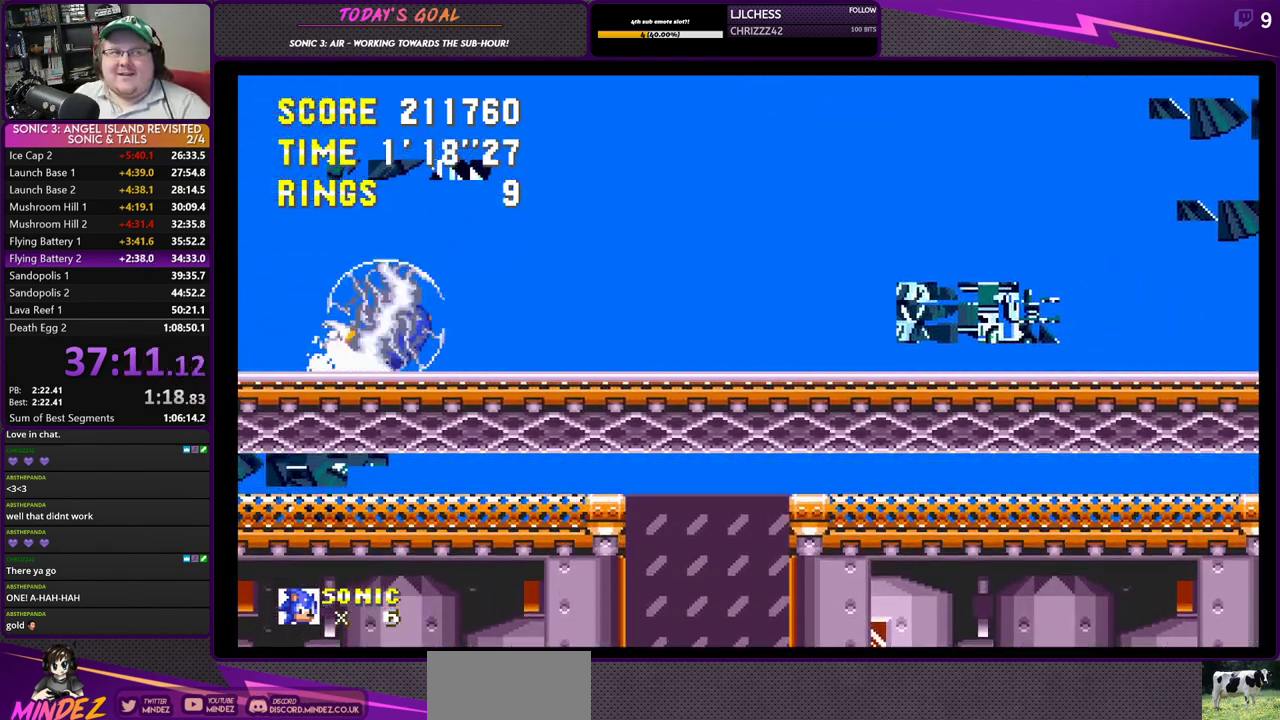
{"buttons": ["DPAD_DOWN"], "left_stick": "center", "right_stick": "center", "events": [[150, "SQUARE", "up"], [183, "CIRCLE", "down"], [267, "CIRCLE", "up"], [300, "SQUARE", "down"], [433, "SQUARE", "up"], [500, "CROSS", "up"]]}
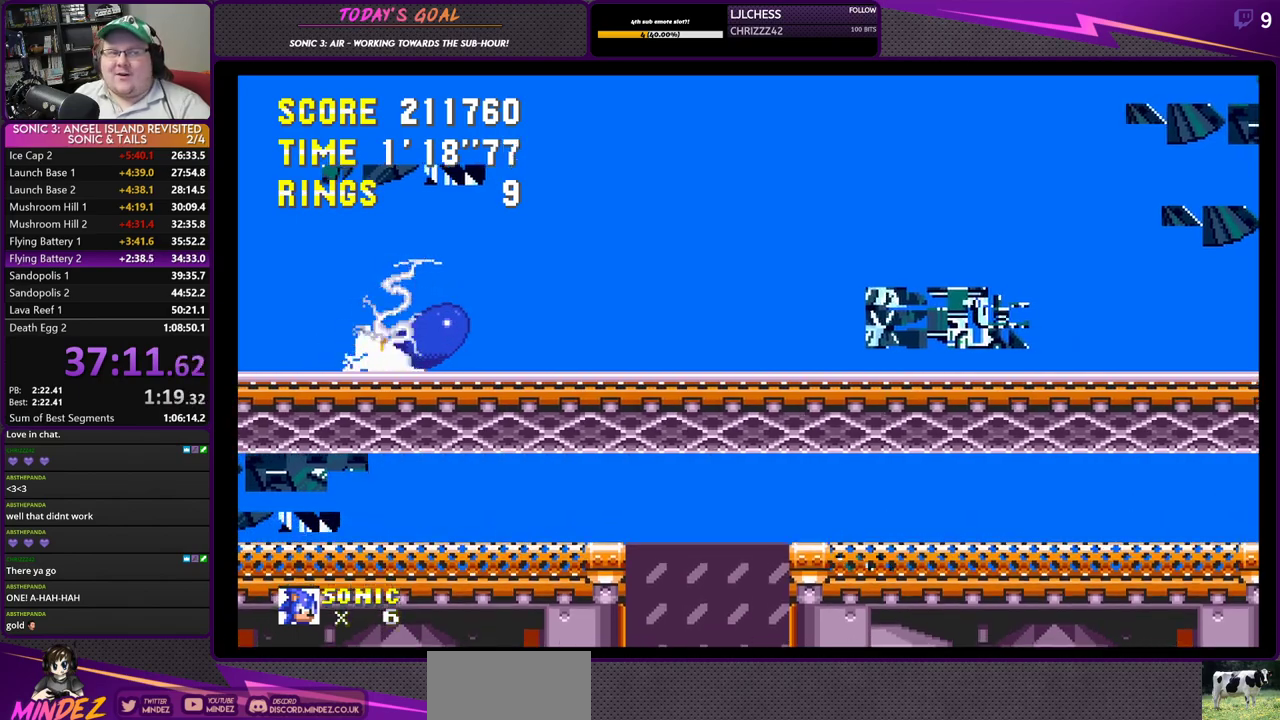
{"buttons": ["CROSS", "SQUARE", "DPAD_DOWN"], "left_stick": "center", "right_stick": "center", "events": [[50, "CIRCLE", "down"], [50, "CROSS", "down"], [100, "CIRCLE", "up"], [117, "SQUARE", "down"], [267, "SQUARE", "up"], [284, "CIRCLE", "down"], [417, "CIRCLE", "up"], [417, "SQUARE", "down"]]}
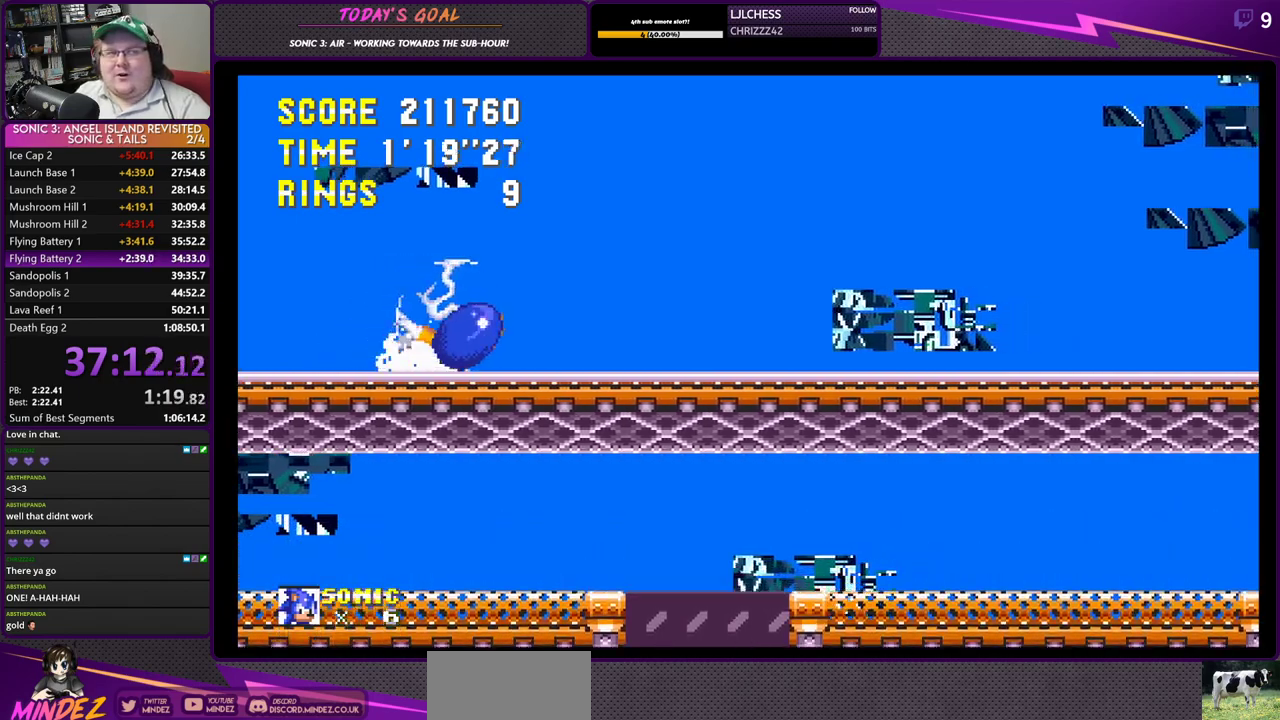
{"buttons": ["CROSS", "DPAD_DOWN"], "left_stick": "center", "right_stick": "center", "events": [[50, "SQUARE", "up"], [83, "CIRCLE", "down"], [83, "CROSS", "up"], [166, "CROSS", "down"], [200, "CIRCLE", "up"], [233, "SQUARE", "down"], [333, "SQUARE", "up"], [350, "CIRCLE", "down"], [383, "CROSS", "up"], [467, "CROSS", "down"], [483, "CIRCLE", "up"]]}
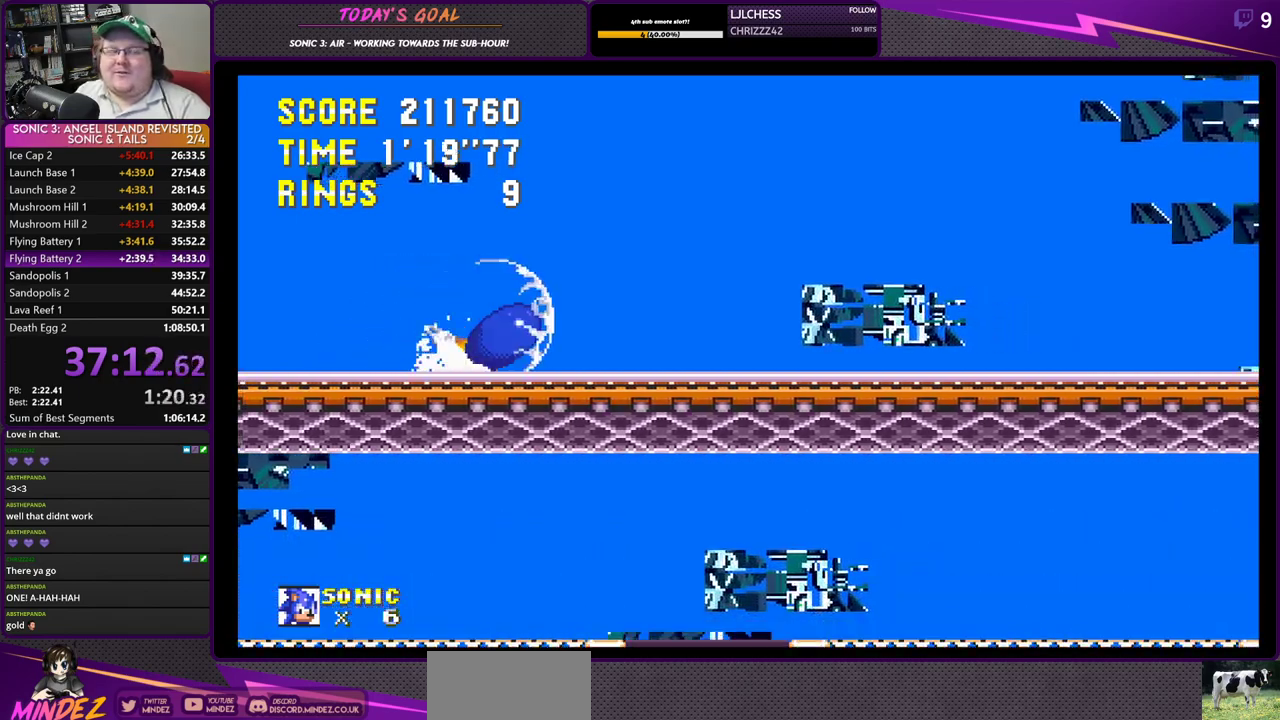
{"buttons": ["CROSS", "DPAD_DOWN"], "left_stick": "center", "right_stick": "center", "events": [[17, "SQUARE", "down"], [150, "SQUARE", "up"], [184, "CROSS", "up"], [250, "CIRCLE", "down"], [267, "CROSS", "down"], [284, "CIRCLE", "up"], [334, "SQUARE", "down"], [467, "SQUARE", "up"]]}
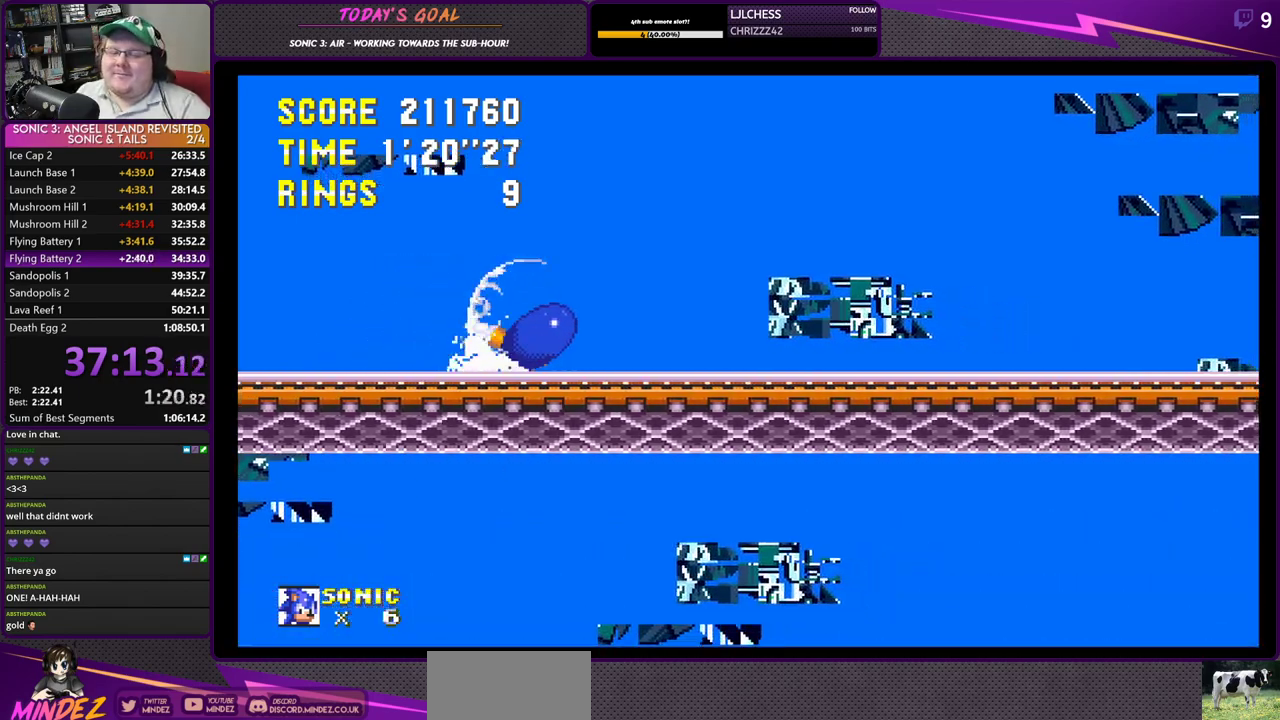
{"buttons": ["CROSS", "SQUARE", "DPAD_DOWN"], "left_stick": "center", "right_stick": "center", "events": [[16, "CROSS", "up"], [33, "CIRCLE", "down"], [66, "CROSS", "down"], [100, "CIRCLE", "up"], [116, "SQUARE", "down"], [283, "SQUARE", "up"], [350, "CIRCLE", "down"], [400, "CIRCLE", "up"], [417, "SQUARE", "down"]]}
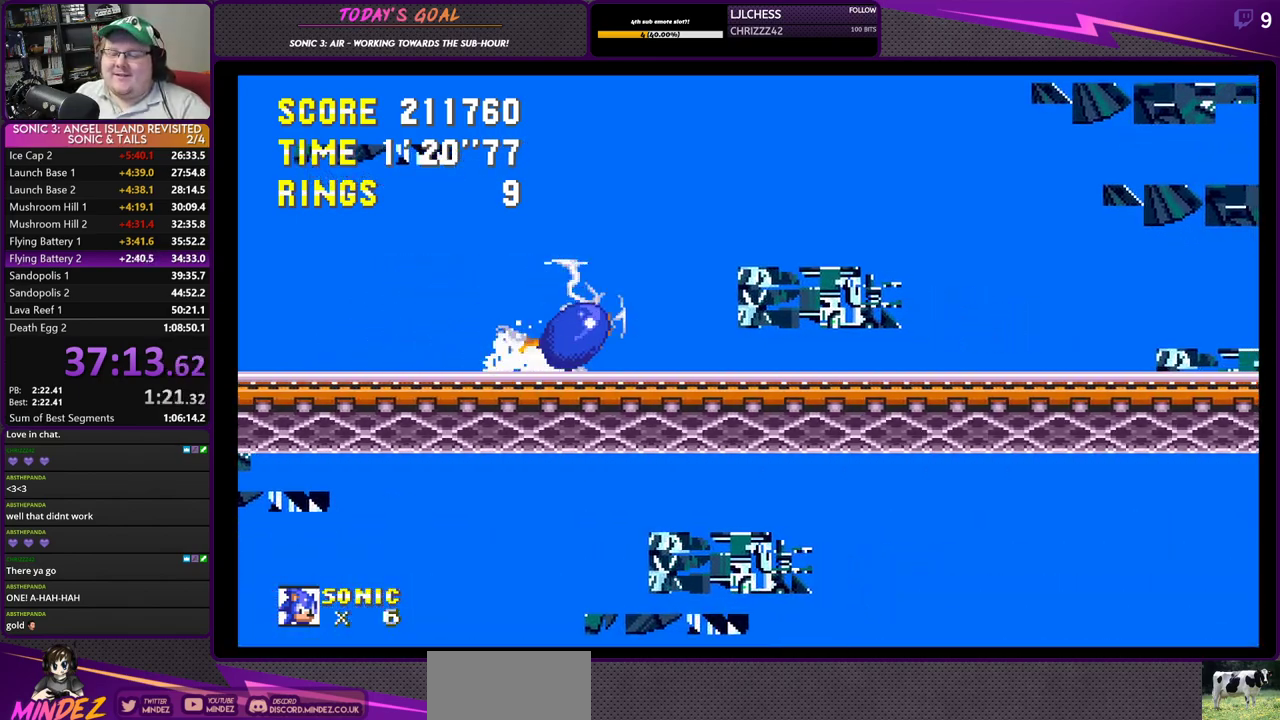
{"buttons": ["CROSS", "DPAD_DOWN"], "left_stick": "center", "right_stick": "center", "events": [[84, "SQUARE", "up"], [100, "CIRCLE", "down"], [200, "CIRCLE", "up"], [217, "SQUARE", "down"], [367, "CIRCLE", "down"], [367, "SQUARE", "up"], [417, "CROSS", "up"], [467, "CROSS", "down"], [501, "CIRCLE", "up"]]}
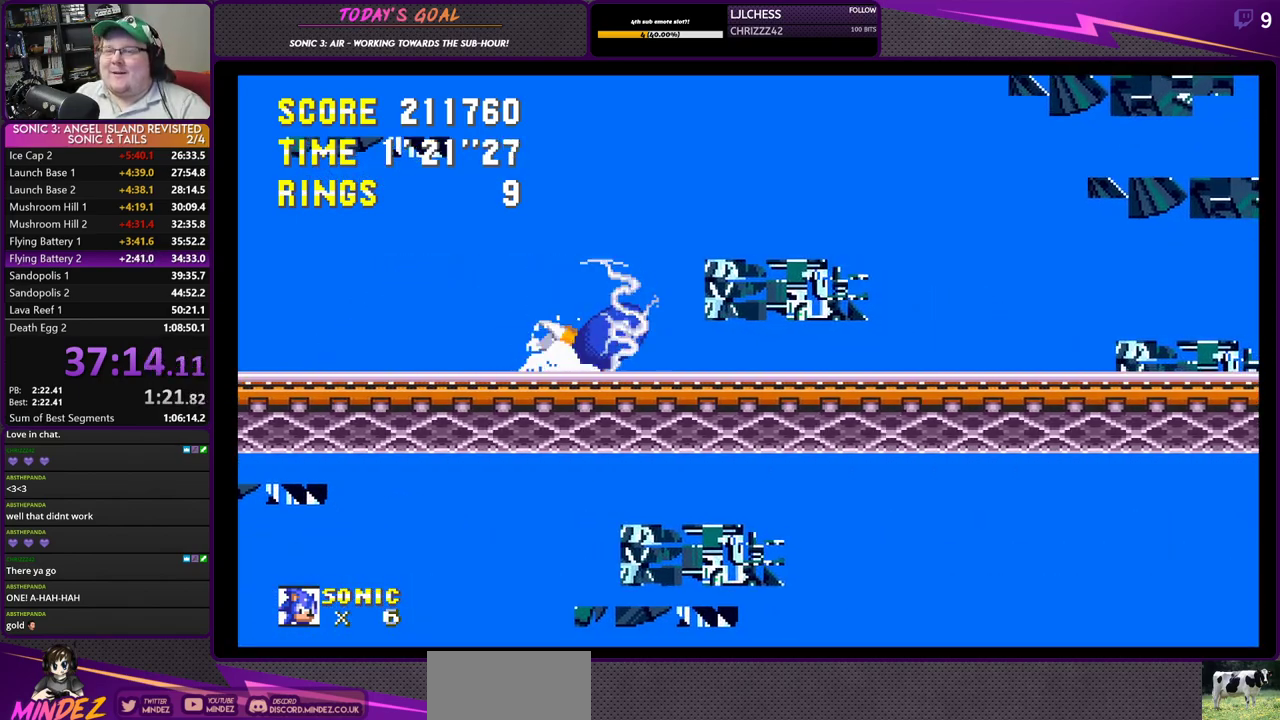
{"buttons": ["CROSS", "CIRCLE", "DPAD_DOWN"], "left_stick": "center", "right_stick": "center", "events": [[33, "SQUARE", "down"], [166, "SQUARE", "up"], [200, "CIRCLE", "down"], [216, "CROSS", "up"], [267, "CROSS", "down"], [317, "CIRCLE", "up"], [317, "SQUARE", "down"], [450, "SQUARE", "up"], [483, "CIRCLE", "down"]]}
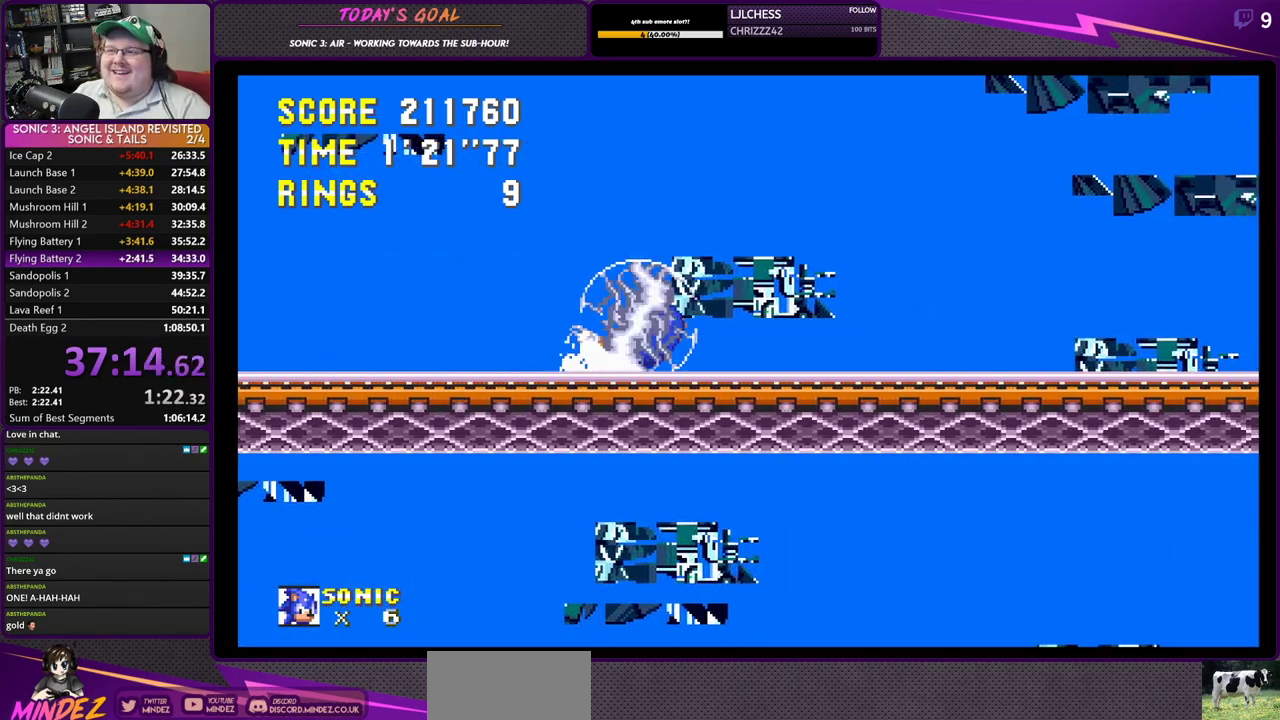
{"buttons": ["CROSS", "SQUARE", "DPAD_DOWN"], "left_stick": "center", "right_stick": "center", "events": [[84, "CIRCLE", "up"], [100, "SQUARE", "down"], [250, "SQUARE", "up"], [267, "CIRCLE", "down"], [367, "CIRCLE", "up"], [367, "SQUARE", "down"]]}
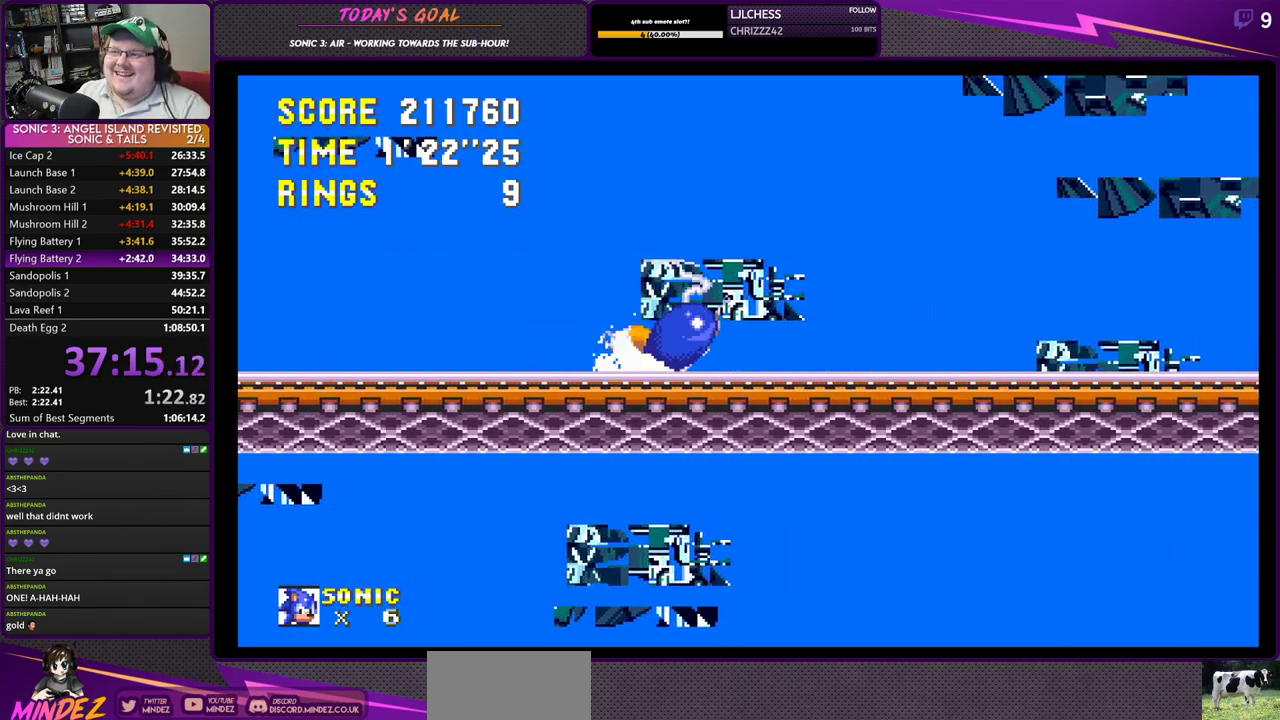
{"buttons": ["CROSS", "CIRCLE", "DPAD_DOWN"], "left_stick": "center", "right_stick": "center", "events": [[50, "CIRCLE", "down"], [50, "SQUARE", "up"], [166, "SQUARE", "down"], [200, "CIRCLE", "up"], [350, "SQUARE", "up"], [367, "CIRCLE", "down"], [367, "CROSS", "up"], [467, "CROSS", "down"]]}
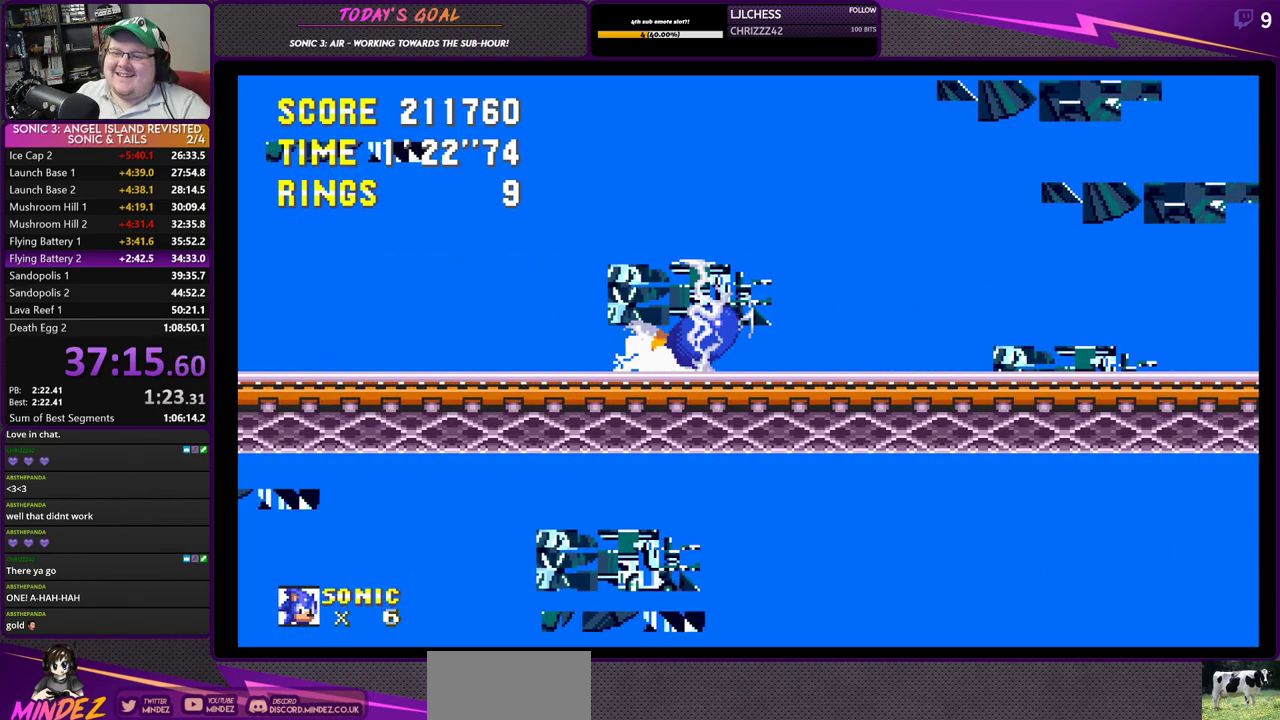
{"buttons": ["CROSS", "CIRCLE", "DPAD_DOWN"], "left_stick": "center", "right_stick": "center", "events": [[17, "SQUARE", "down"], [34, "CIRCLE", "up"], [167, "SQUARE", "up"], [184, "CIRCLE", "down"], [317, "CIRCLE", "up"], [334, "SQUARE", "down"], [468, "SQUARE", "up"], [484, "CIRCLE", "down"]]}
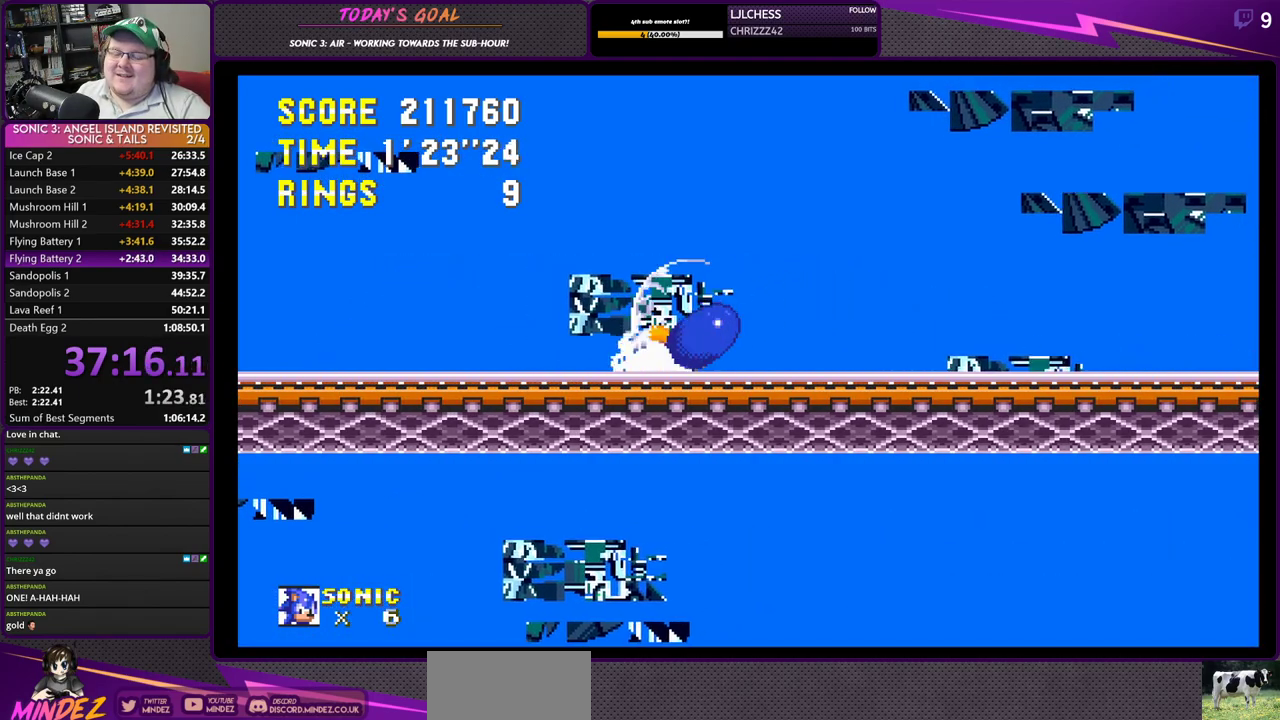
{"buttons": ["CROSS", "SQUARE", "DPAD_DOWN"], "left_stick": "center", "right_stick": "center", "events": [[17, "CROSS", "up"], [67, "CROSS", "down"], [133, "CIRCLE", "up"], [133, "SQUARE", "down"], [284, "CIRCLE", "down"], [284, "SQUARE", "up"], [417, "CIRCLE", "up"], [434, "SQUARE", "down"]]}
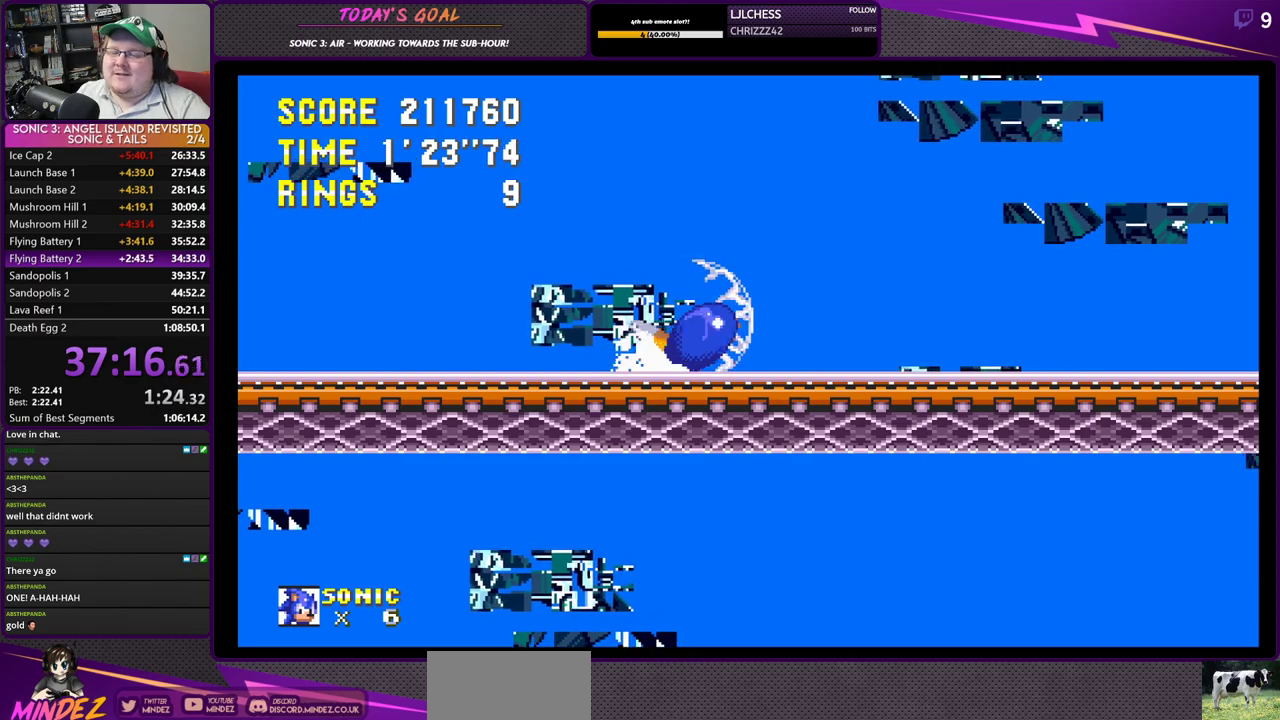
{"buttons": ["CROSS", "CIRCLE", "DPAD_DOWN"], "left_stick": "center", "right_stick": "center", "events": [[67, "SQUARE", "up"], [84, "CIRCLE", "down"], [117, "CROSS", "up"], [201, "CROSS", "down"], [234, "SQUARE", "down"], [251, "CIRCLE", "up"], [384, "CIRCLE", "down"], [384, "SQUARE", "up"], [418, "CROSS", "up"], [501, "CROSS", "down"]]}
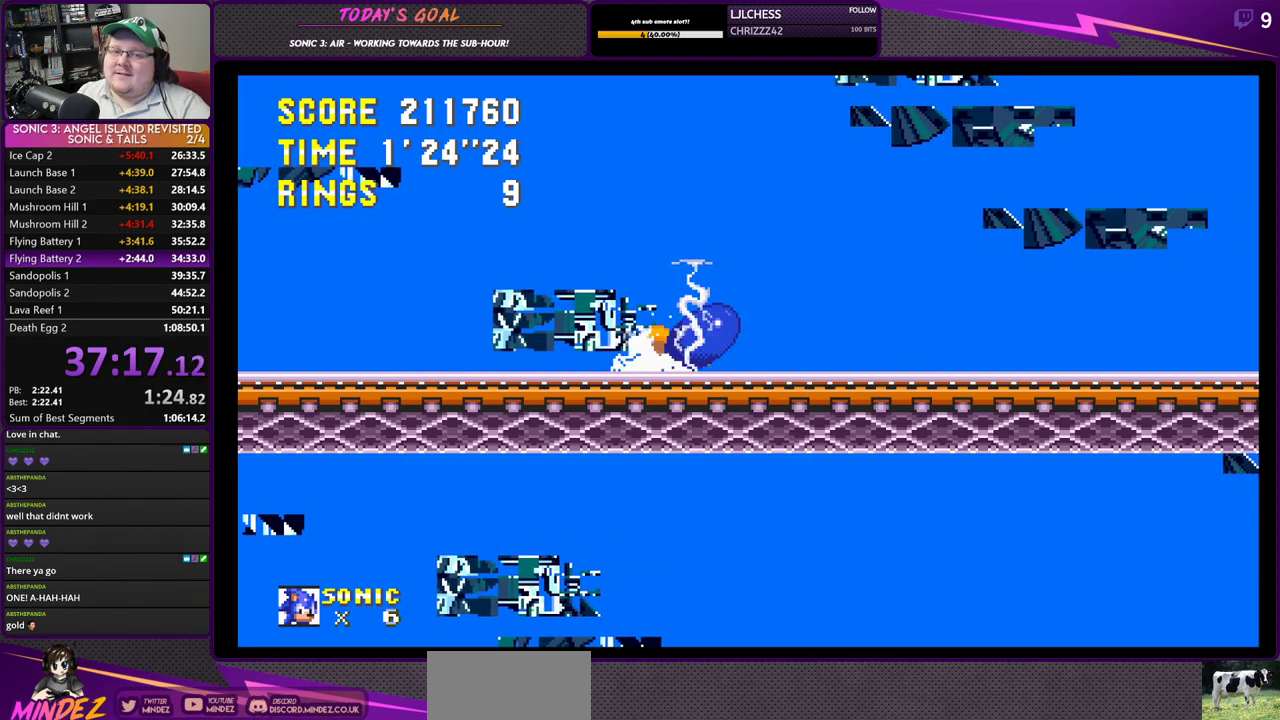
{"buttons": ["CIRCLE", "DPAD_DOWN"], "left_stick": "center", "right_stick": "center", "events": [[33, "CIRCLE", "up"], [33, "SQUARE", "down"], [167, "CIRCLE", "down"], [167, "SQUARE", "up"], [217, "CROSS", "up"], [267, "CROSS", "down"], [334, "CIRCLE", "up"], [334, "SQUARE", "down"], [484, "CIRCLE", "down"], [484, "SQUARE", "up"], [500, "CROSS", "up"]]}
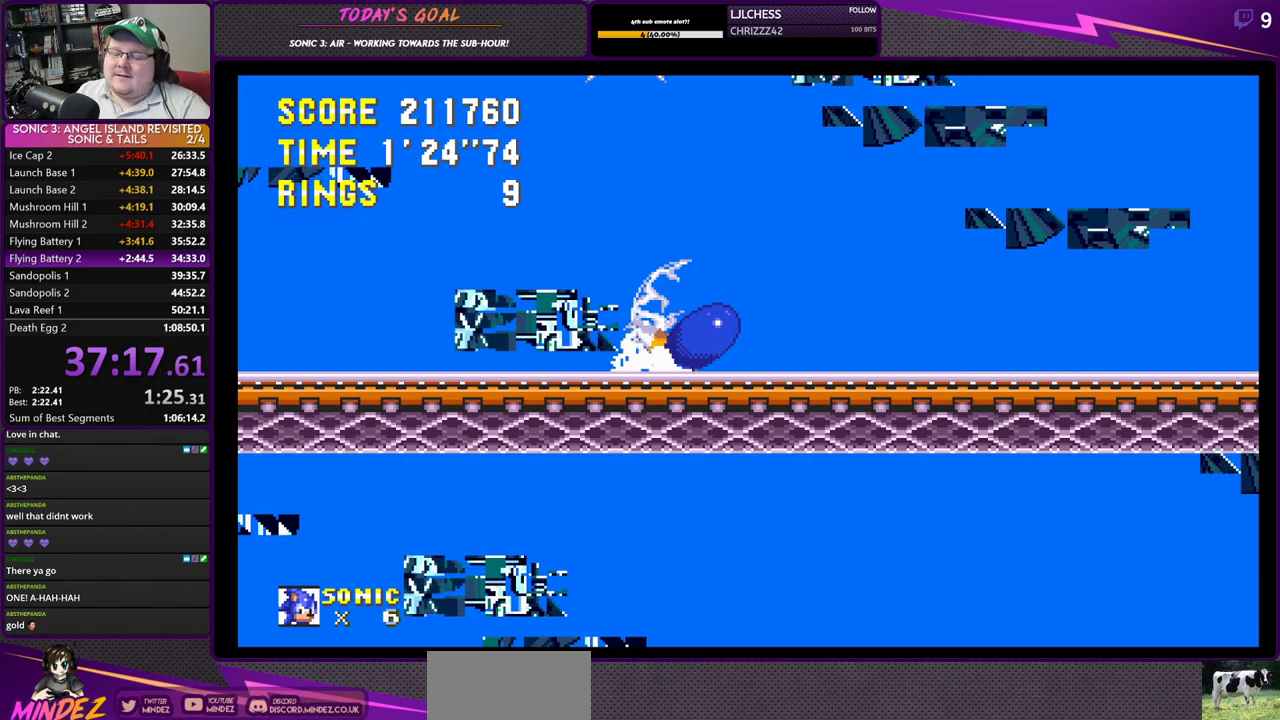
{"buttons": ["CROSS", "SQUARE", "DPAD_DOWN"], "left_stick": "center", "right_stick": "center", "events": [[84, "CROSS", "down"], [117, "SQUARE", "down"], [151, "CIRCLE", "up"], [251, "CIRCLE", "down"], [251, "SQUARE", "up"], [267, "CROSS", "up"], [384, "CROSS", "down"], [418, "SQUARE", "down"], [434, "CIRCLE", "up"]]}
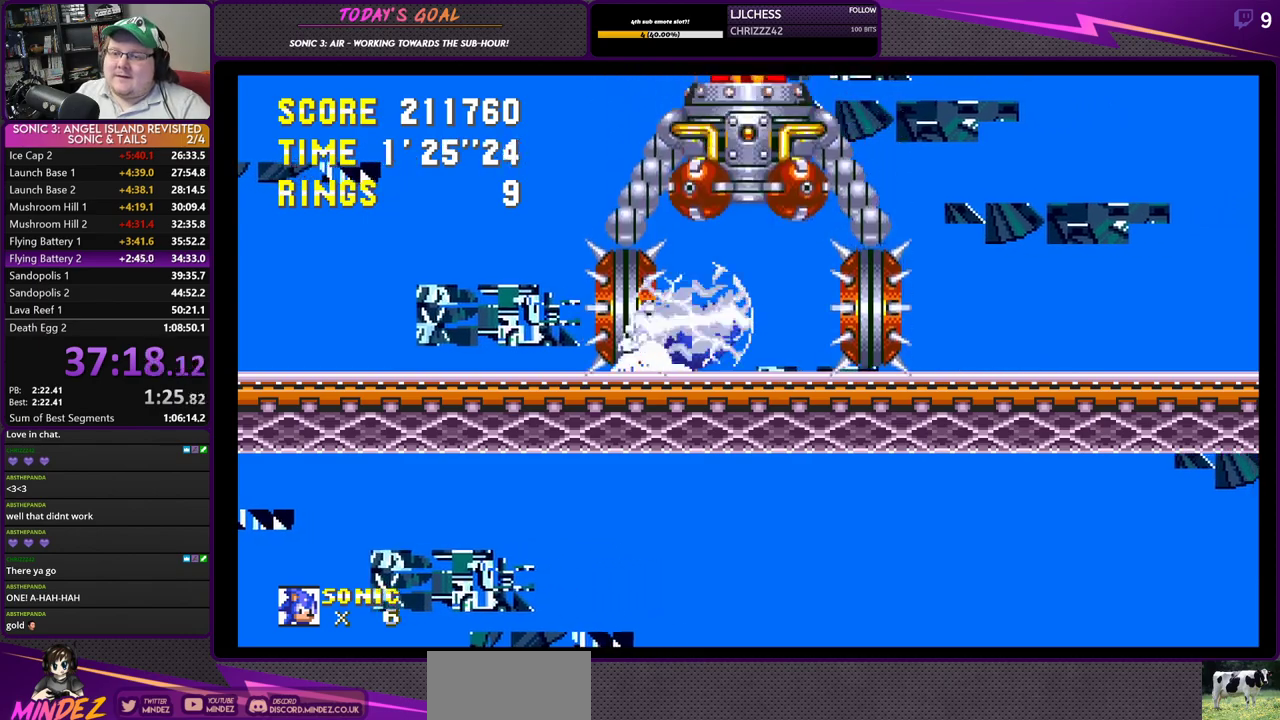
{"buttons": ["CROSS", "SQUARE", "DPAD_DOWN"], "left_stick": "center", "right_stick": "center", "events": [[33, "SQUARE", "up"], [50, "CIRCLE", "down"], [67, "CROSS", "up"], [133, "CROSS", "down"], [167, "SQUARE", "down"], [183, "CIRCLE", "up"], [300, "SQUARE", "up"], [317, "CIRCLE", "down"], [334, "CROSS", "up"], [417, "CROSS", "down"], [450, "SQUARE", "down"], [467, "CIRCLE", "up"]]}
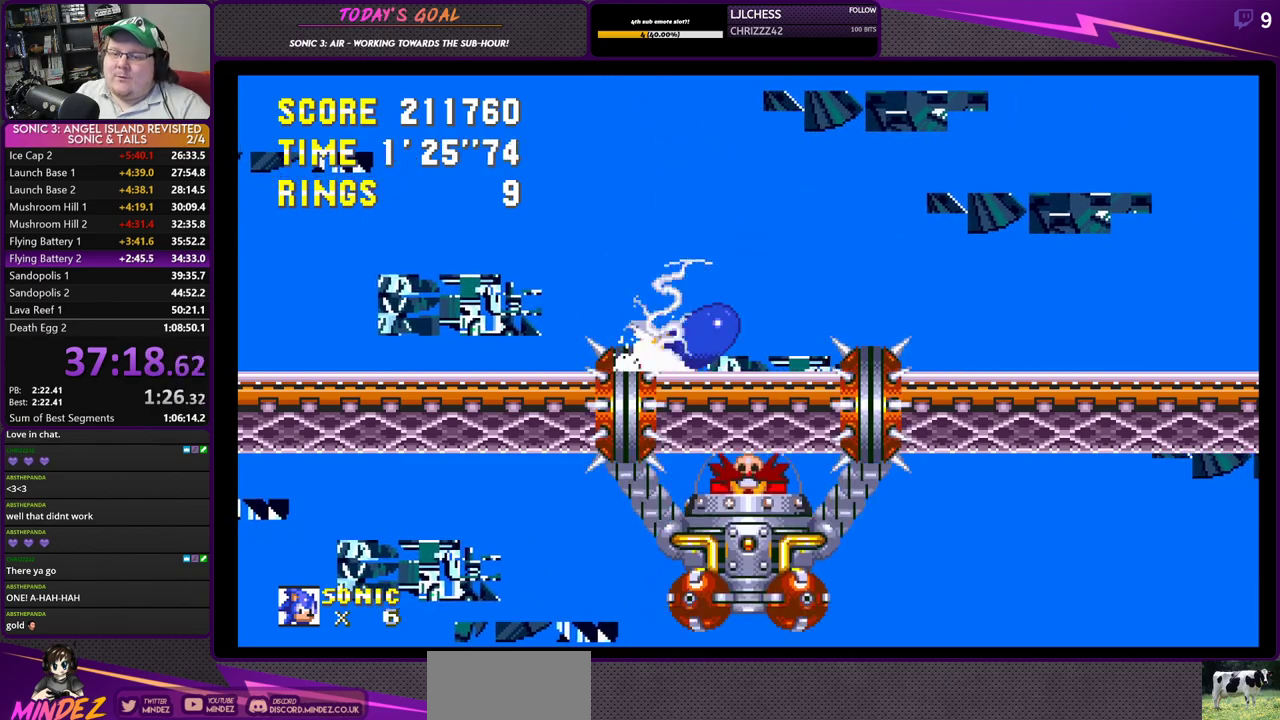
{"buttons": ["CROSS", "CIRCLE", "DPAD_DOWN"], "left_stick": "center", "right_stick": "center", "events": [[101, "SQUARE", "up"], [117, "CIRCLE", "down"], [117, "CROSS", "up"], [217, "CROSS", "down"], [251, "SQUARE", "down"], [267, "CIRCLE", "up"], [384, "CIRCLE", "down"], [384, "SQUARE", "up"], [401, "CROSS", "up"], [484, "CROSS", "down"]]}
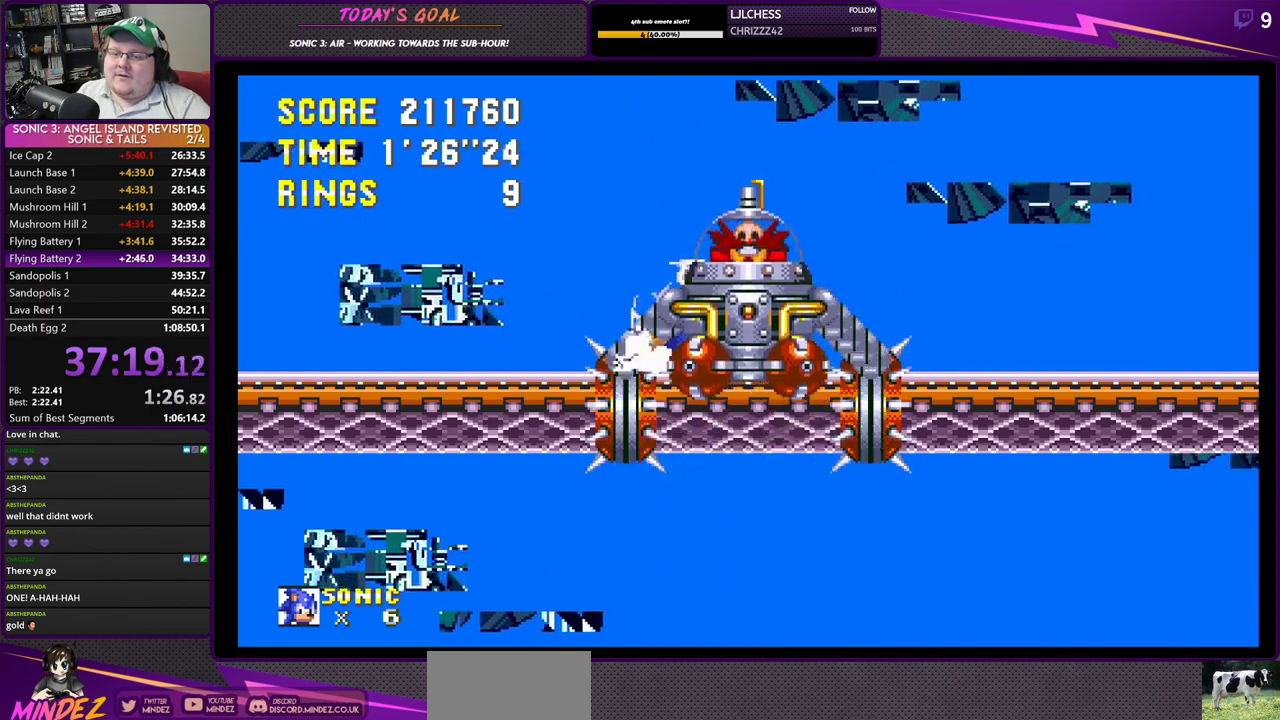
{"buttons": ["CROSS", "CIRCLE", "DPAD_DOWN"], "left_stick": "center", "right_stick": "center", "events": [[17, "SQUARE", "down"], [33, "CIRCLE", "up"], [167, "CIRCLE", "down"], [167, "SQUARE", "up"], [183, "CROSS", "up"], [250, "CROSS", "down"], [284, "SQUARE", "down"], [300, "CIRCLE", "up"], [434, "CIRCLE", "down"], [434, "SQUARE", "up"]]}
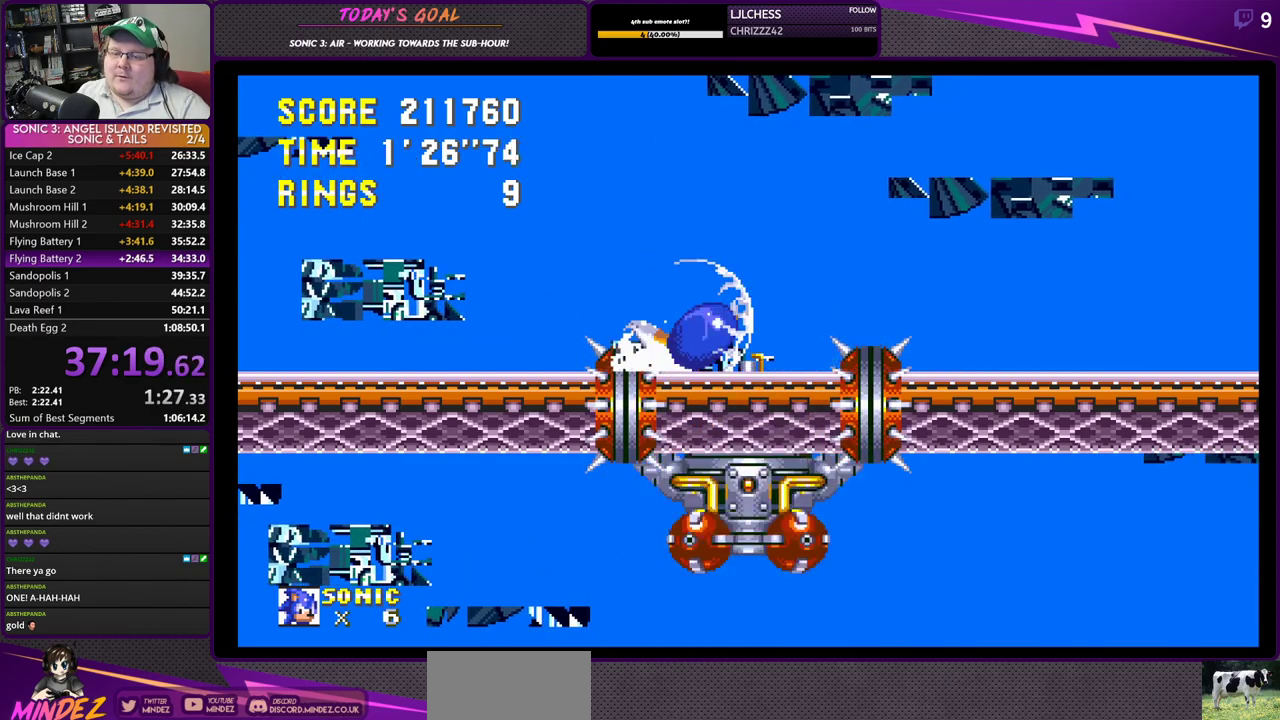
{"buttons": [], "left_stick": "center", "right_stick": "center", "events": [[50, "SQUARE", "down"], [67, "CIRCLE", "up"], [201, "SQUARE", "up"], [217, "CIRCLE", "down"], [284, "CIRCLE", "up"], [301, "CROSS", "up"], [401, "DPAD_DOWN", "up"]]}
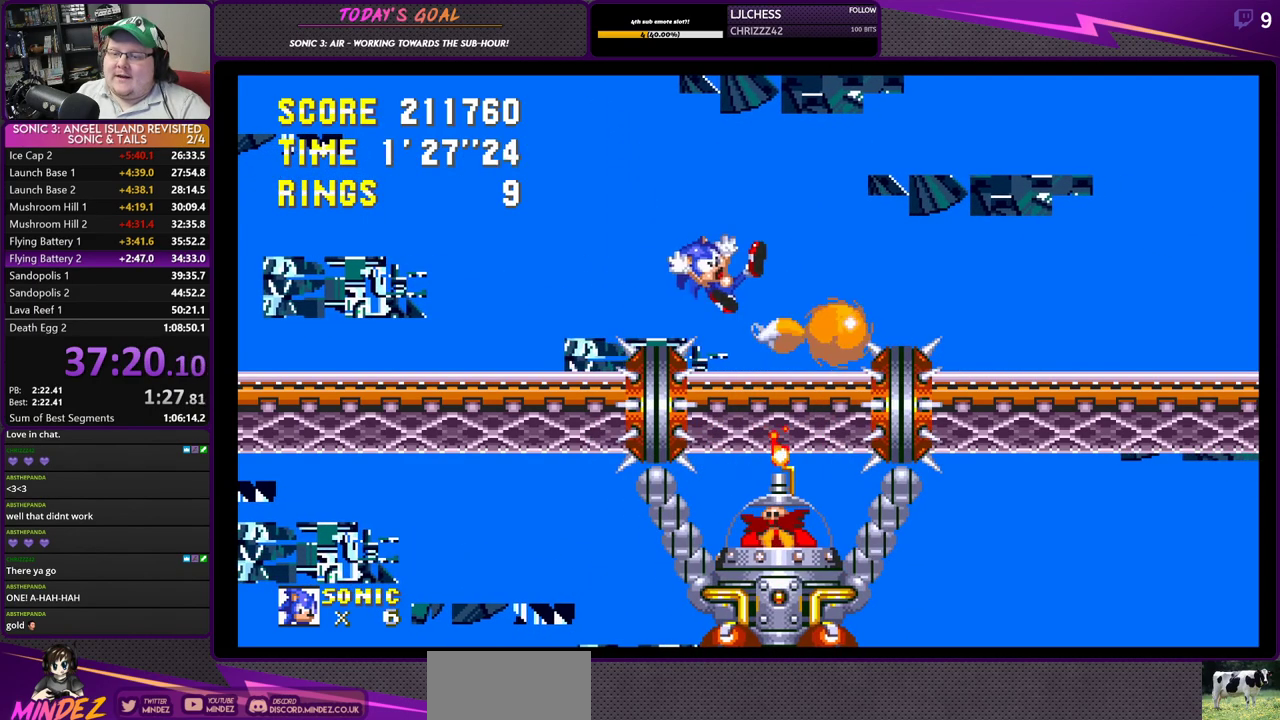
{"buttons": ["DPAD_LEFT"], "left_stick": "center", "right_stick": "center", "events": [[100, "CROSS", "down"], [183, "CROSS", "up"], [417, "DPAD_LEFT", "down"]]}